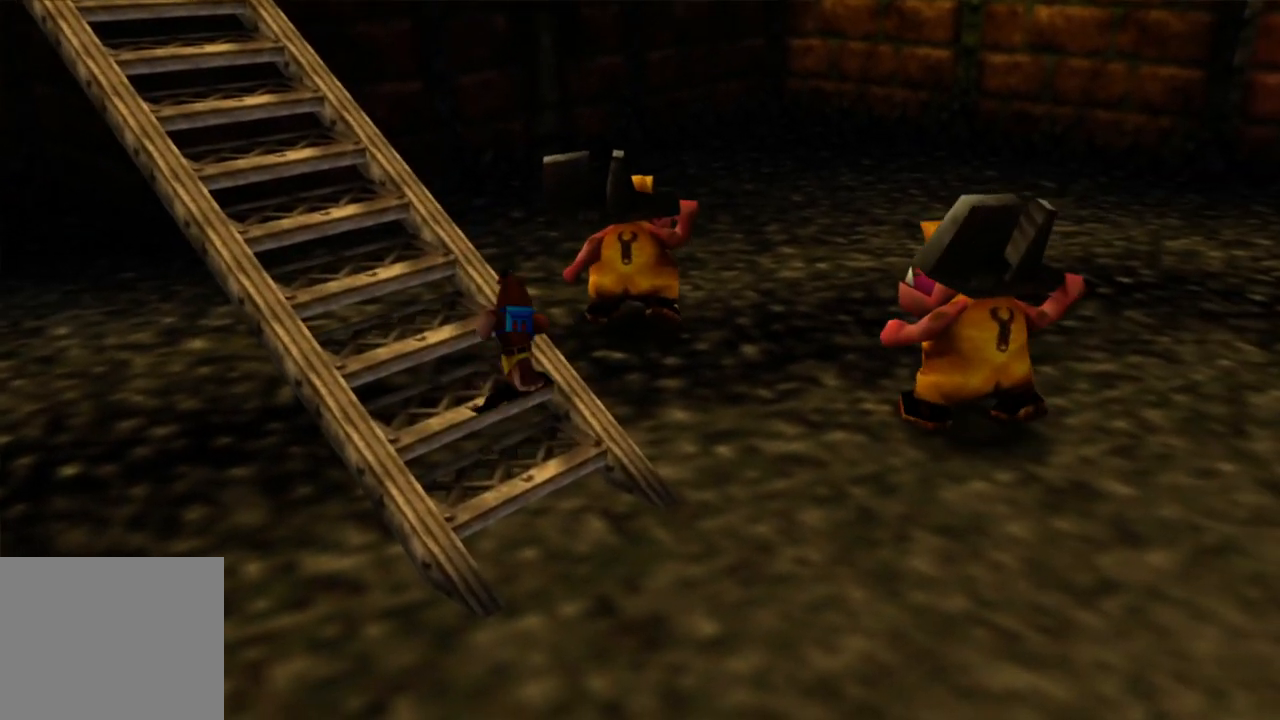
Gameplay with a controller (Xbox layout); each line is a JSON object with the inputs held at the frame after it. "events" lists button and stick changes between this image and that frame as [ms after this image, input, new state], when the widget could be followed in between. Not read: L1 L3 R3.
{"buttons": [], "left_stick": "up-left", "right_stick": "center", "events": []}
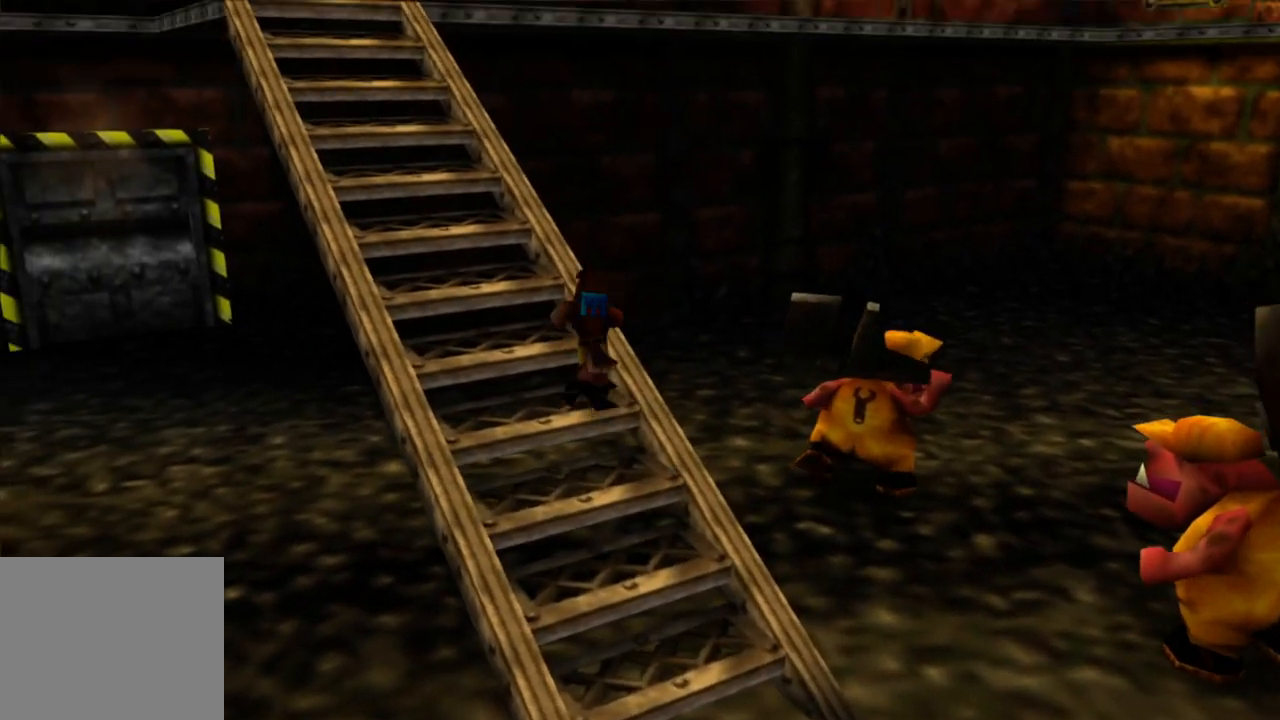
{"buttons": [], "left_stick": "up-left", "right_stick": "center", "events": []}
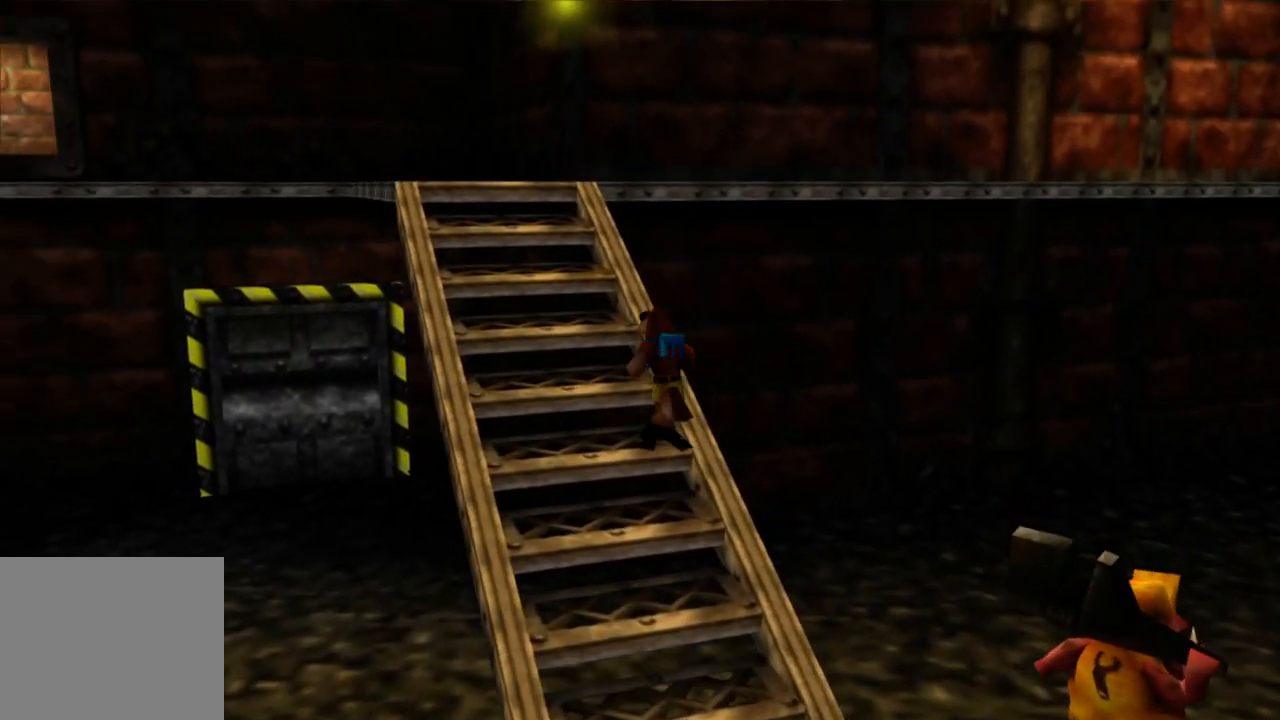
{"buttons": [], "left_stick": "up", "right_stick": "center", "events": [[383, "left_stick", "up"]]}
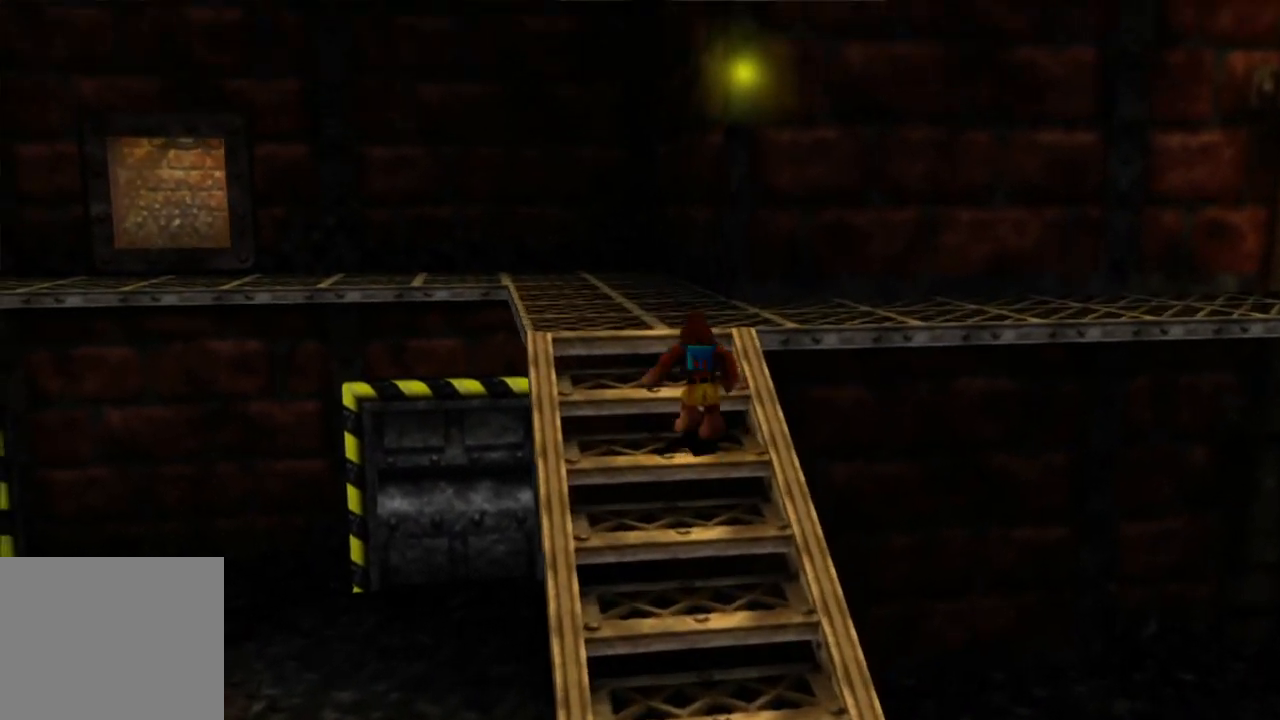
{"buttons": [], "left_stick": "up-right", "right_stick": "right", "events": [[250, "left_stick", "up-right"], [350, "right_stick", "right"]]}
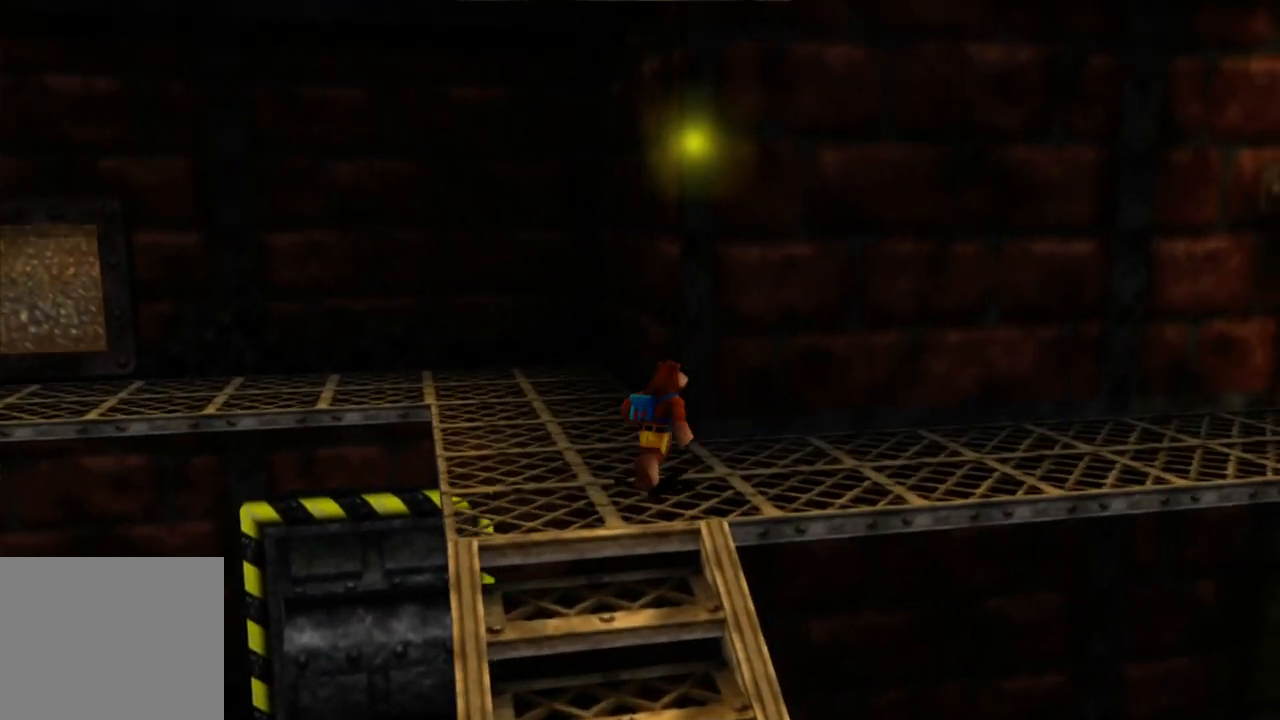
{"buttons": [], "left_stick": "up-right", "right_stick": "right", "events": [[350, "L2", "down"], [400, "L2", "up"]]}
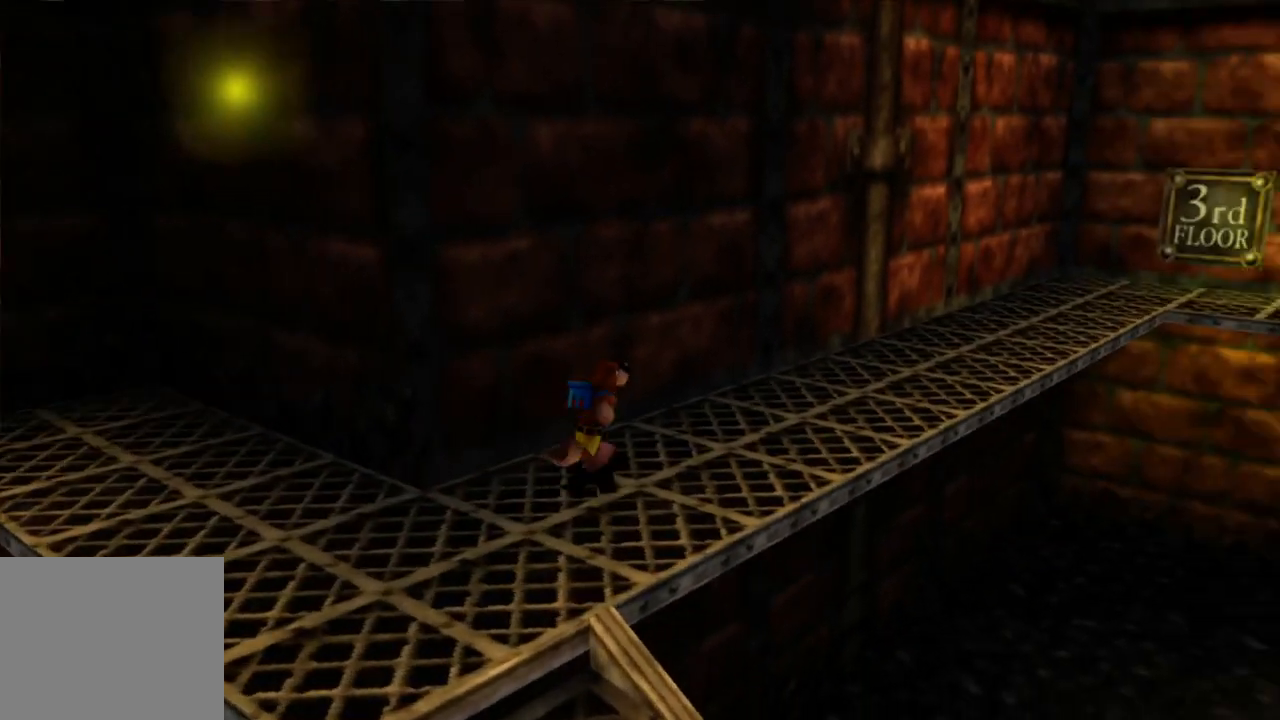
{"buttons": [], "left_stick": "up-right", "right_stick": "center", "events": [[350, "right_stick", "center"]]}
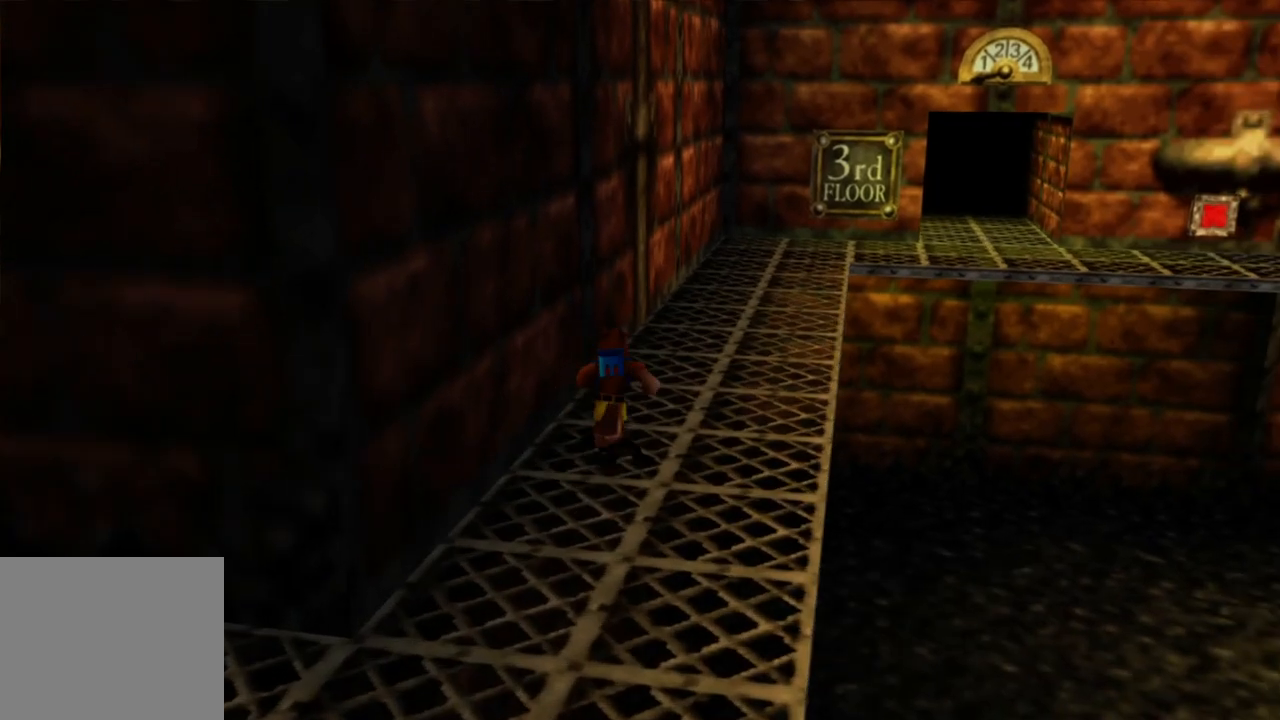
{"buttons": ["L2", "R2"], "left_stick": "up-right", "right_stick": "center", "events": [[350, "L2", "down"], [450, "R2", "down"]]}
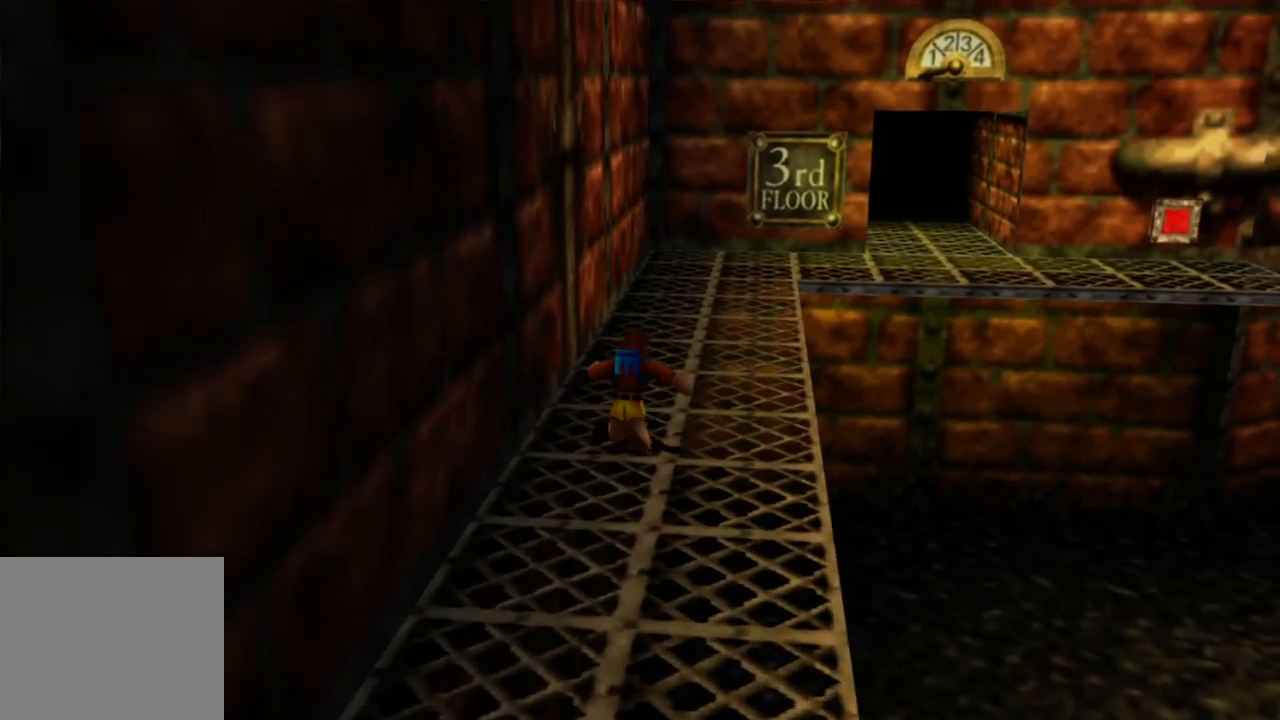
{"buttons": ["L2"], "left_stick": "up-right", "right_stick": "center", "events": [[100, "R2", "up"]]}
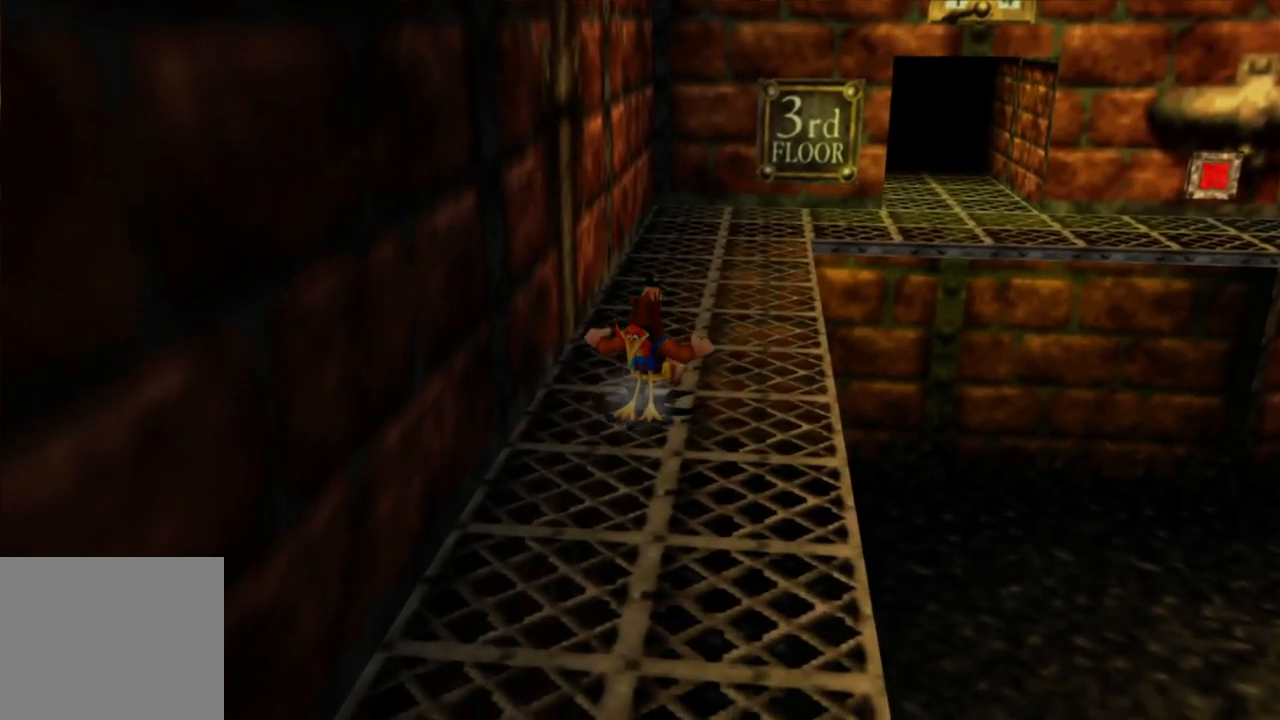
{"buttons": ["L2"], "left_stick": "up-right", "right_stick": "center", "events": []}
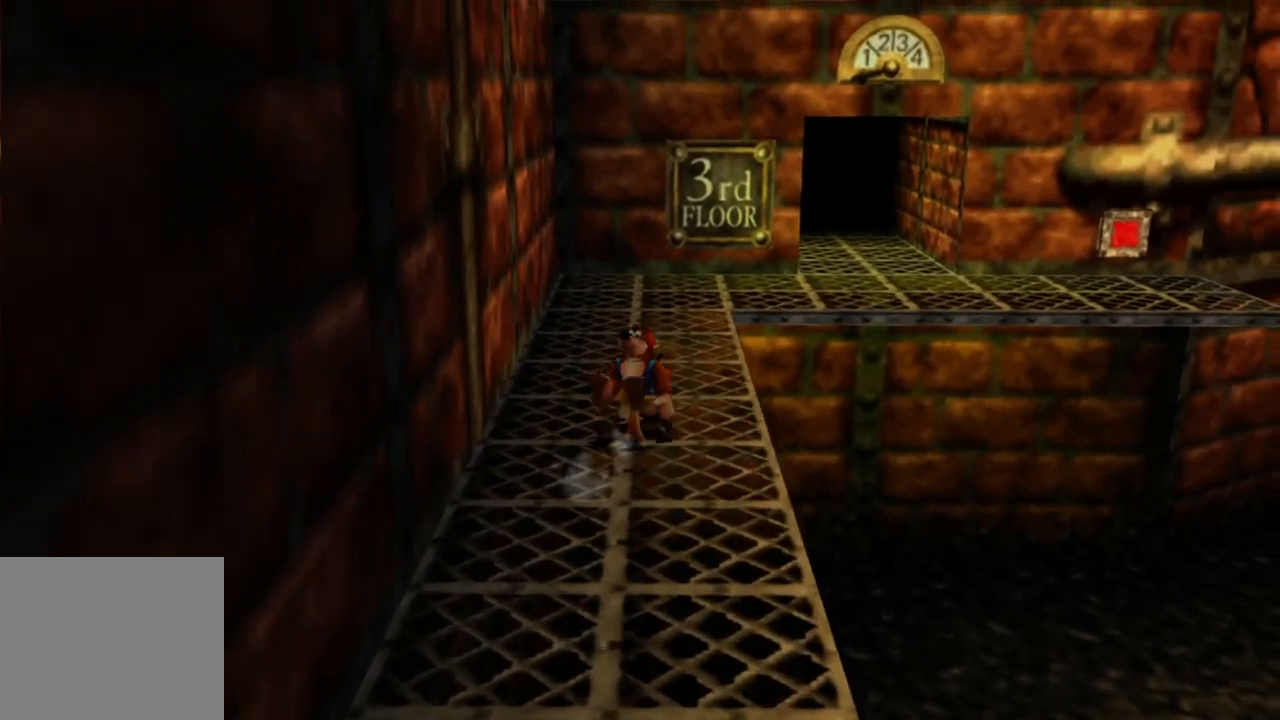
{"buttons": ["A", "L2"], "left_stick": "up-right", "right_stick": "center", "events": [[300, "A", "down"]]}
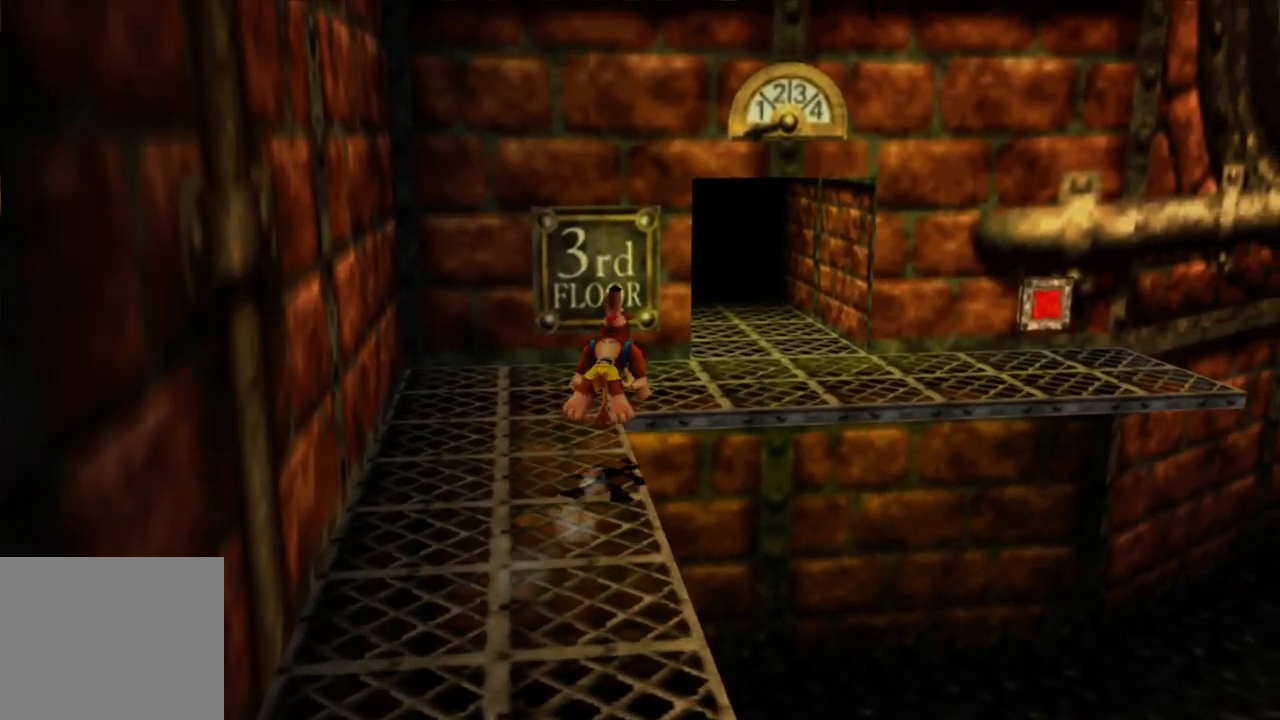
{"buttons": ["L2"], "left_stick": "up-right", "right_stick": "center", "events": [[400, "A", "up"]]}
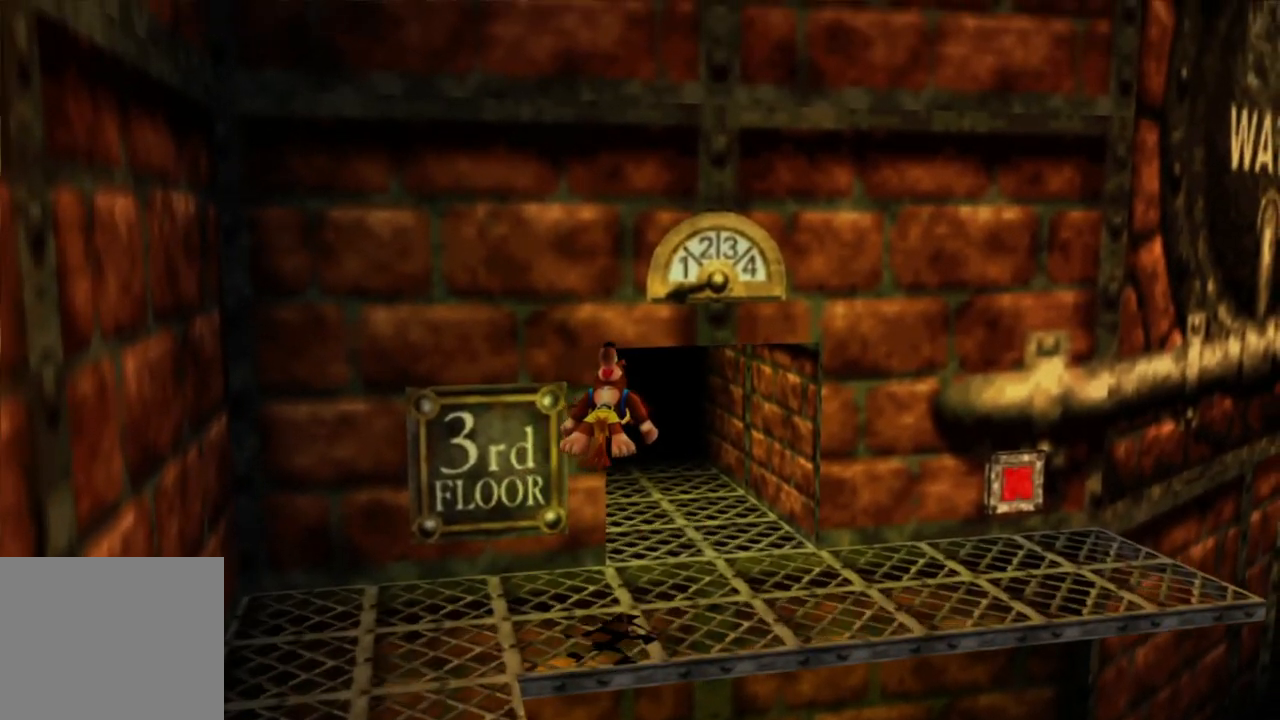
{"buttons": ["L2"], "left_stick": "down", "right_stick": "center", "events": [[133, "left_stick", "center"], [300, "left_stick", "down"]]}
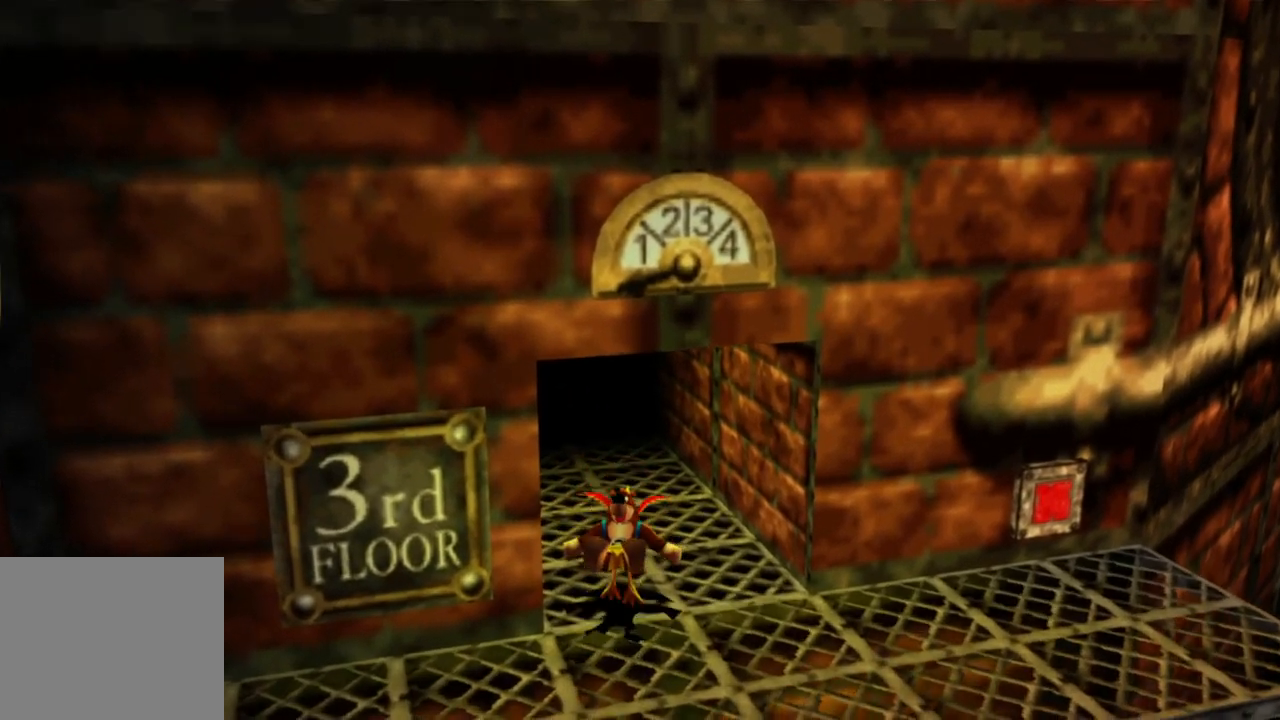
{"buttons": ["L2"], "left_stick": "left", "right_stick": "center", "events": [[50, "left_stick", "down-left"], [433, "left_stick", "left"]]}
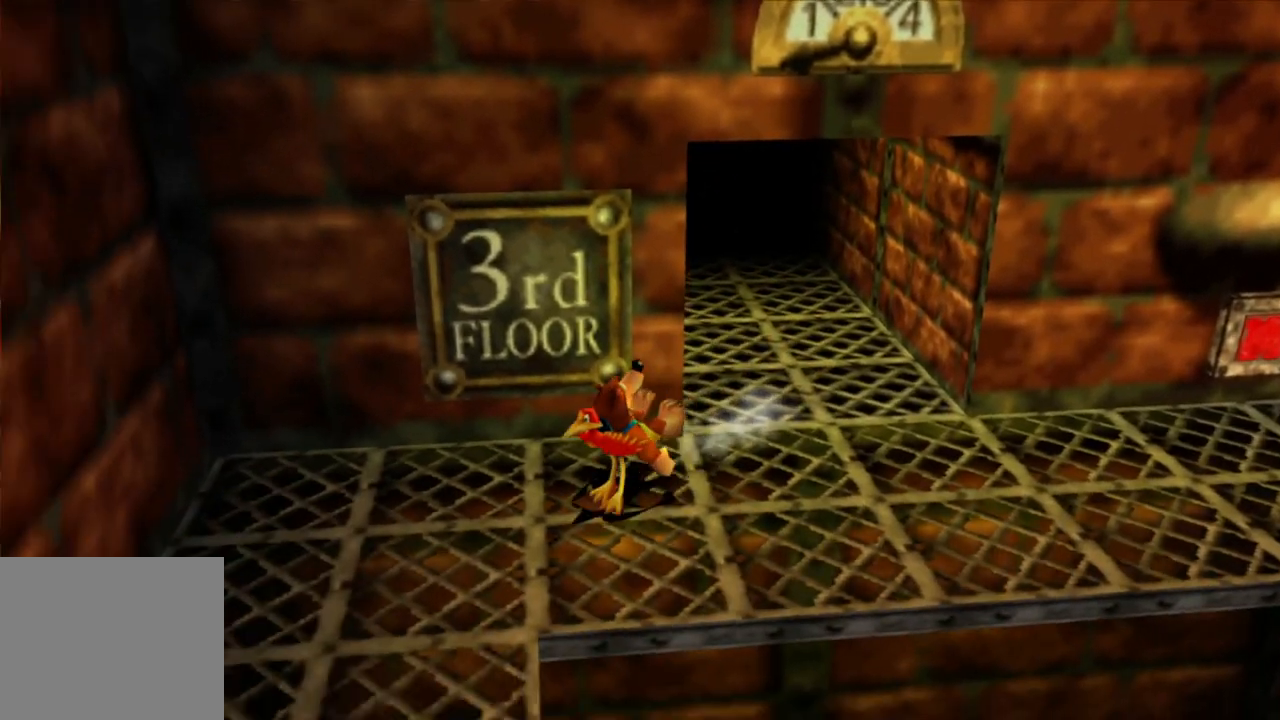
{"buttons": ["L2"], "left_stick": "down-left", "right_stick": "center", "events": [[200, "left_stick", "down-left"]]}
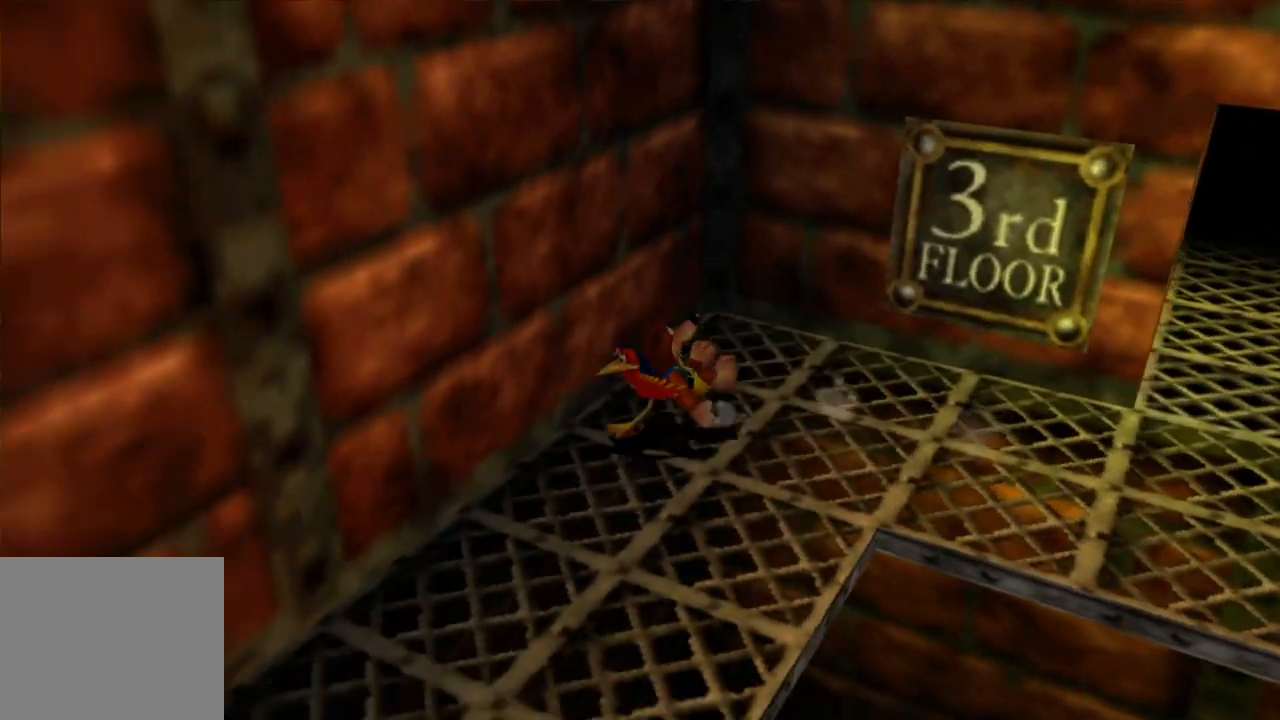
{"buttons": ["L2"], "left_stick": "down-left", "right_stick": "center", "events": []}
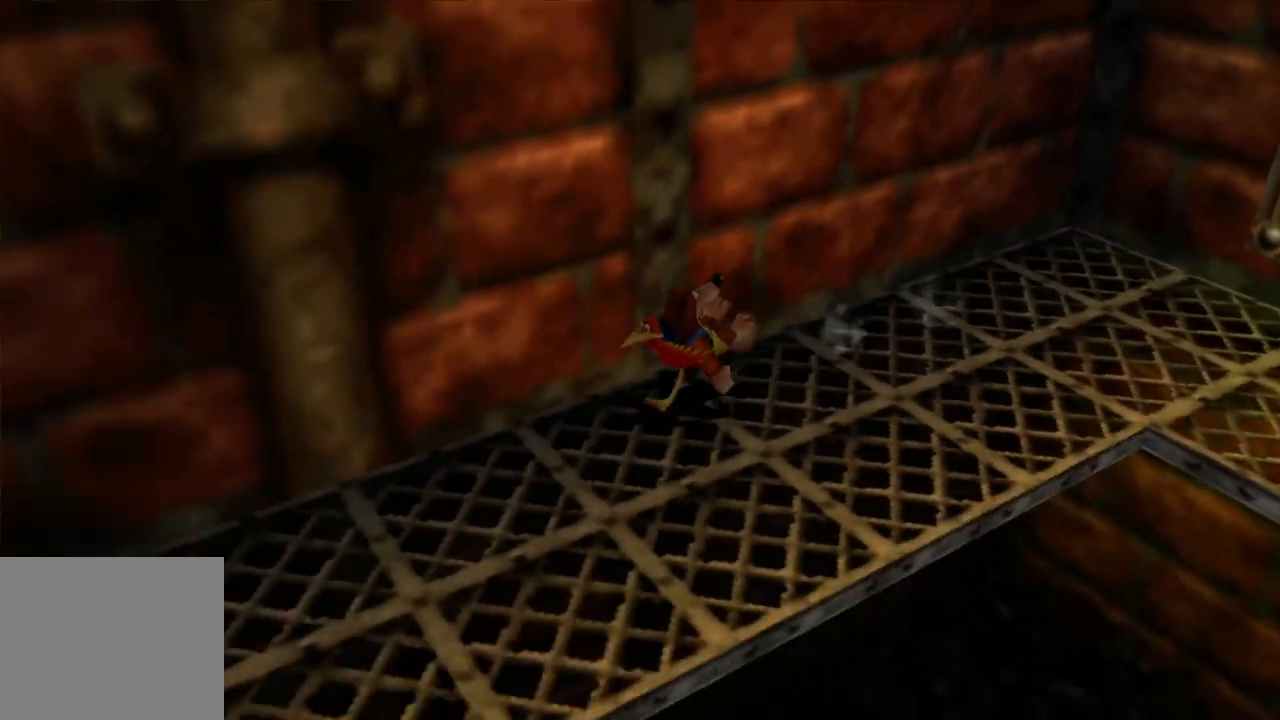
{"buttons": ["L2"], "left_stick": "left", "right_stick": "center", "events": [[133, "left_stick", "left"]]}
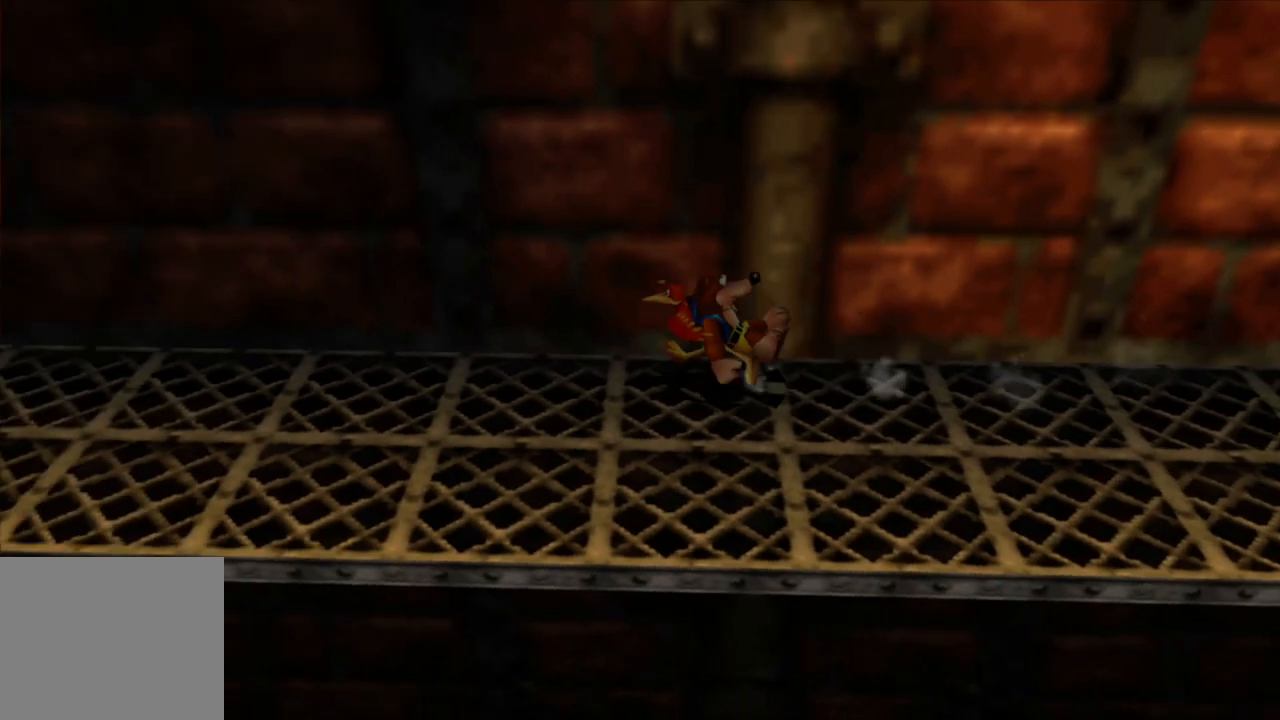
{"buttons": ["L2"], "left_stick": "up-left", "right_stick": "center", "events": [[383, "left_stick", "up-left"]]}
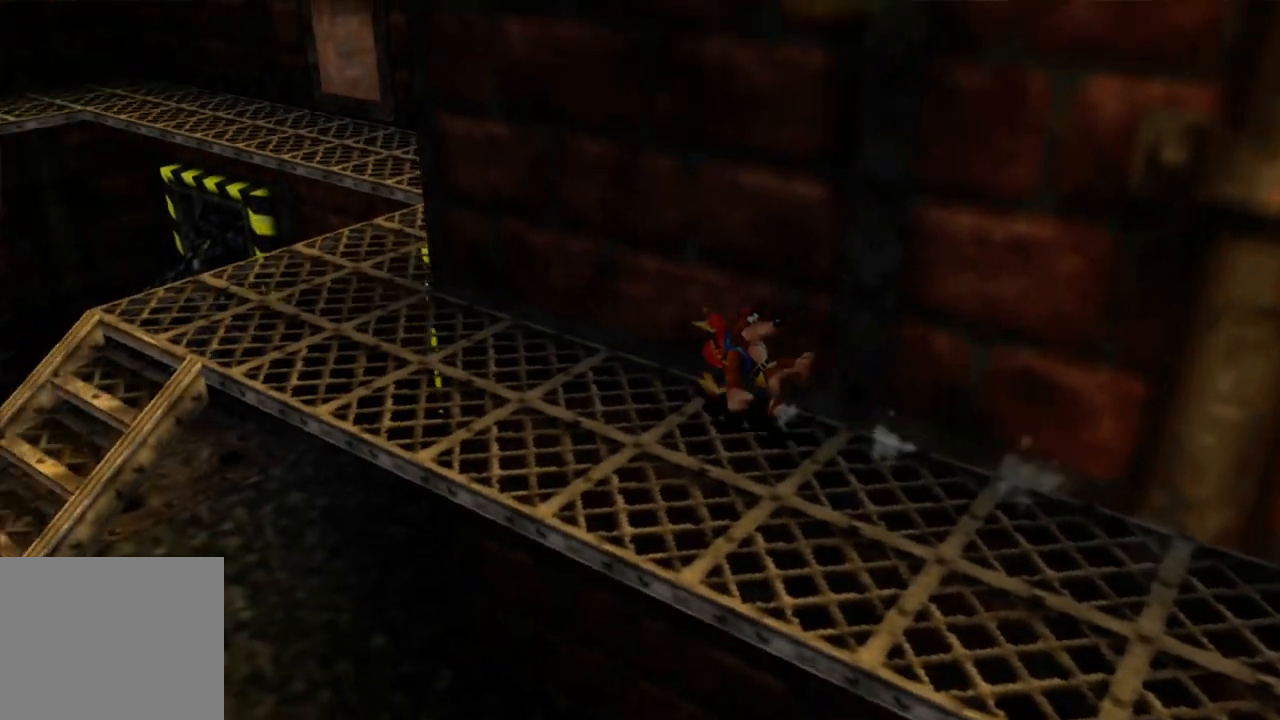
{"buttons": ["L2"], "left_stick": "up-left", "right_stick": "center", "events": [[433, "L2", "up"], [483, "L2", "down"]]}
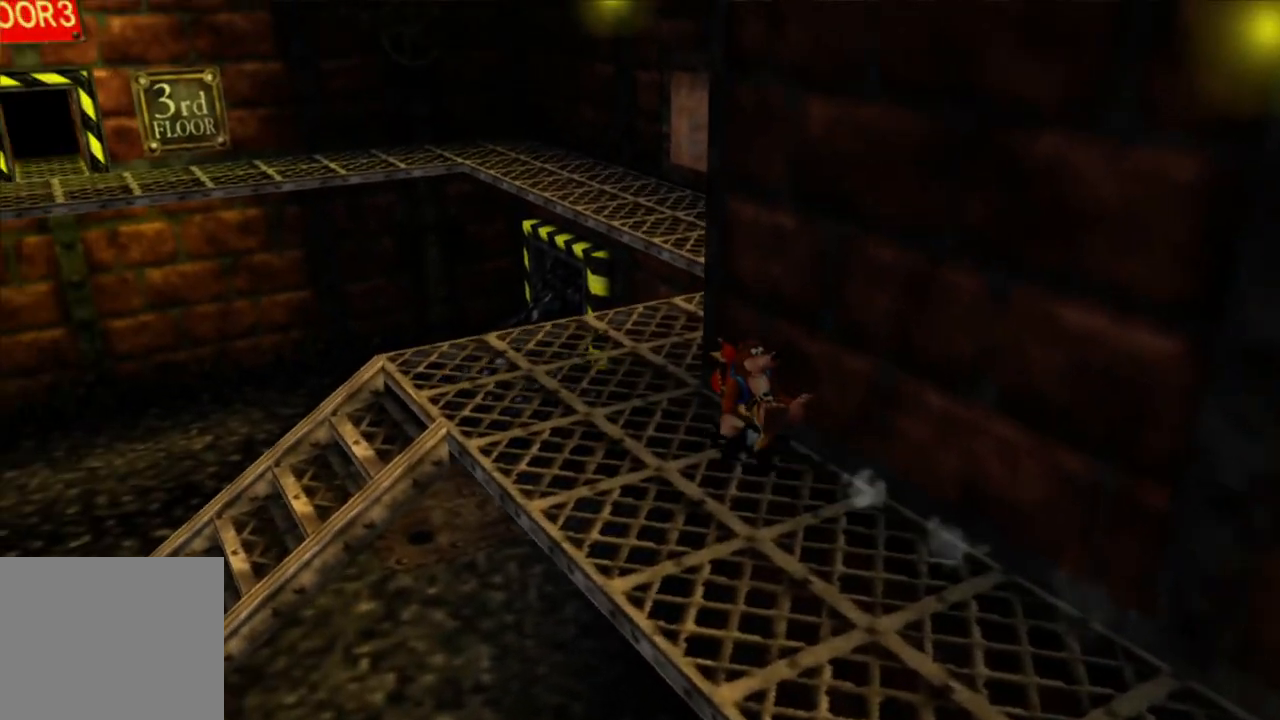
{"buttons": ["L2"], "left_stick": "up", "right_stick": "center", "events": [[33, "left_stick", "up"]]}
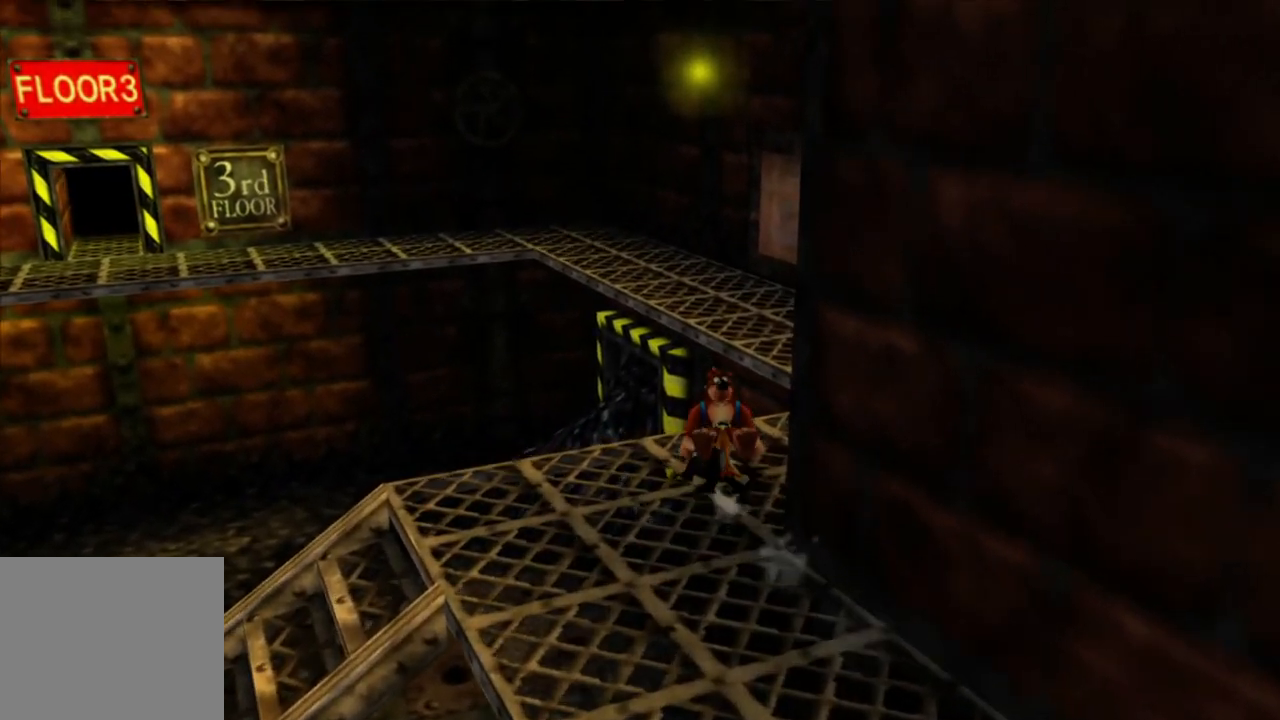
{"buttons": ["A", "L2"], "left_stick": "up", "right_stick": "center", "events": [[83, "A", "down"]]}
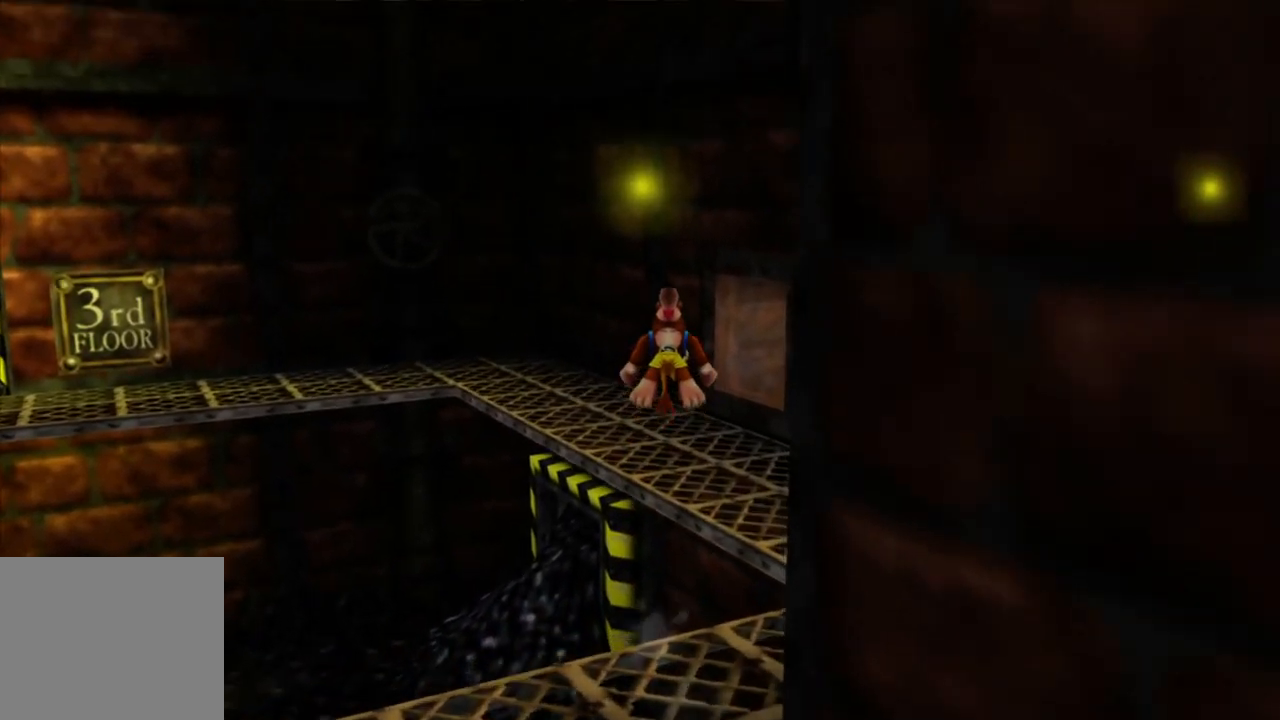
{"buttons": ["L2"], "left_stick": "up", "right_stick": "center", "events": [[450, "A", "up"]]}
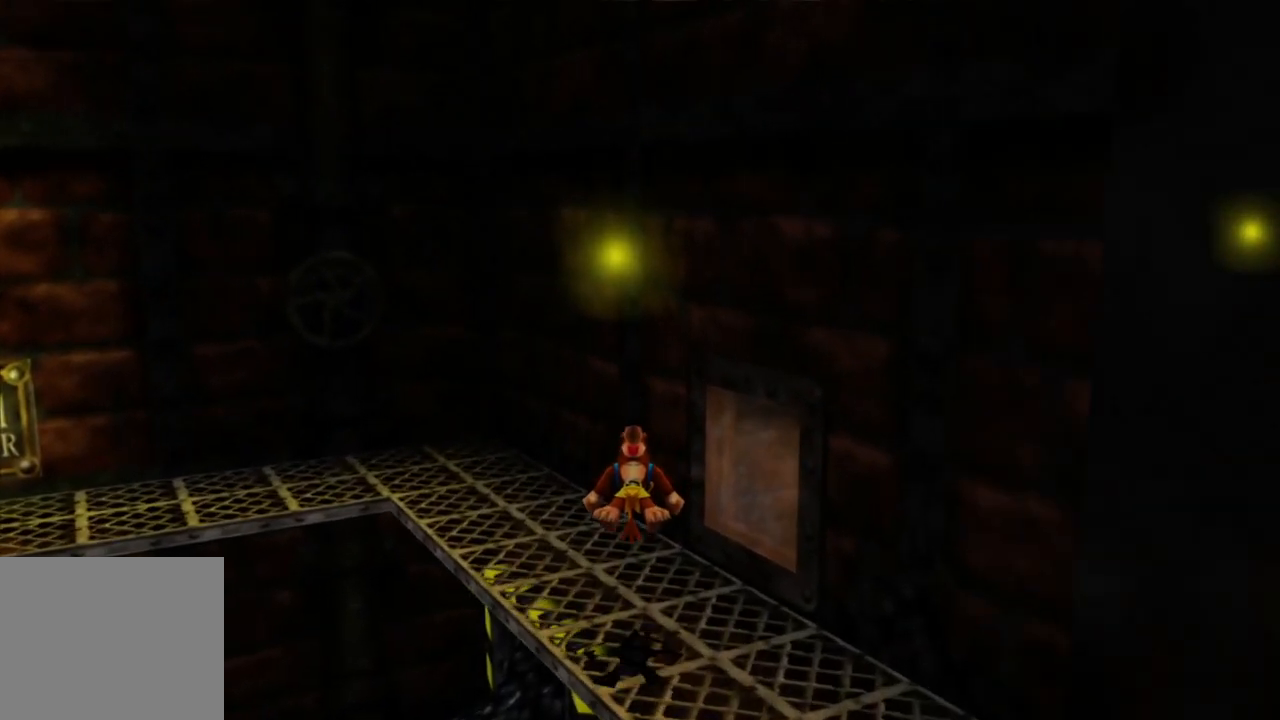
{"buttons": ["L2"], "left_stick": "up-left", "right_stick": "center", "events": [[200, "left_stick", "up-left"]]}
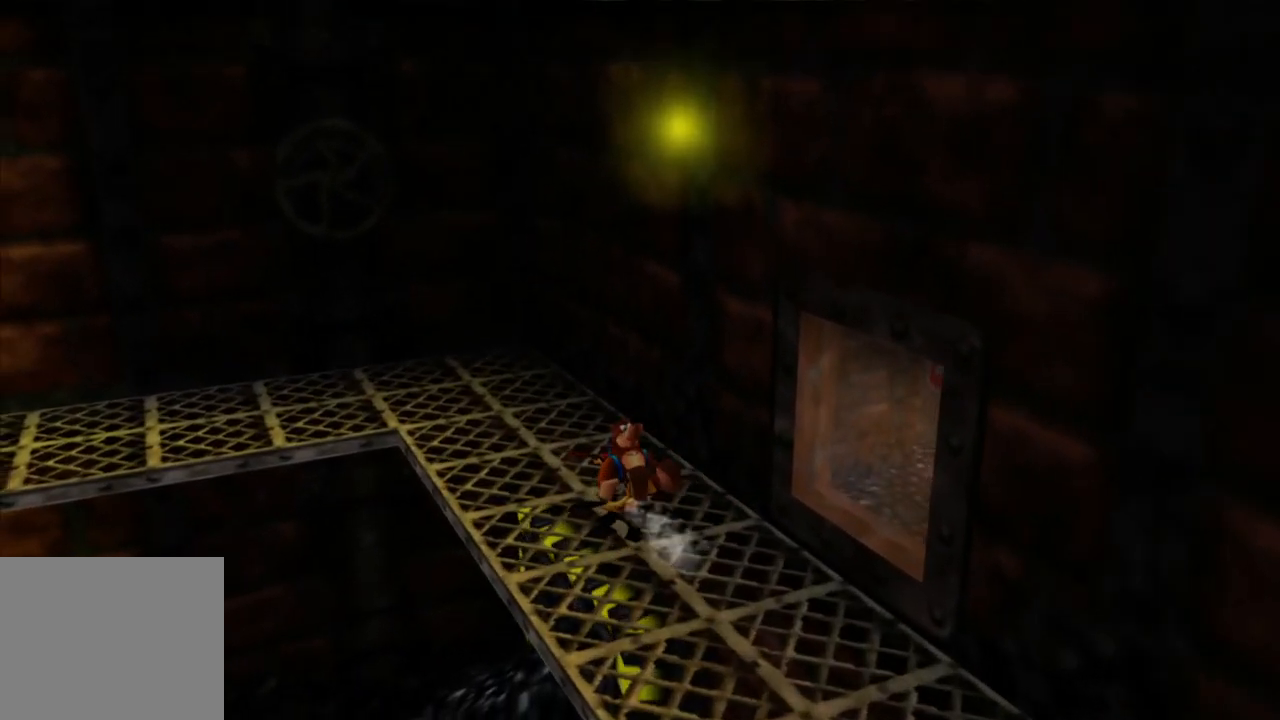
{"buttons": ["A", "L2"], "left_stick": "up-left", "right_stick": "center", "events": [[100, "A", "down"]]}
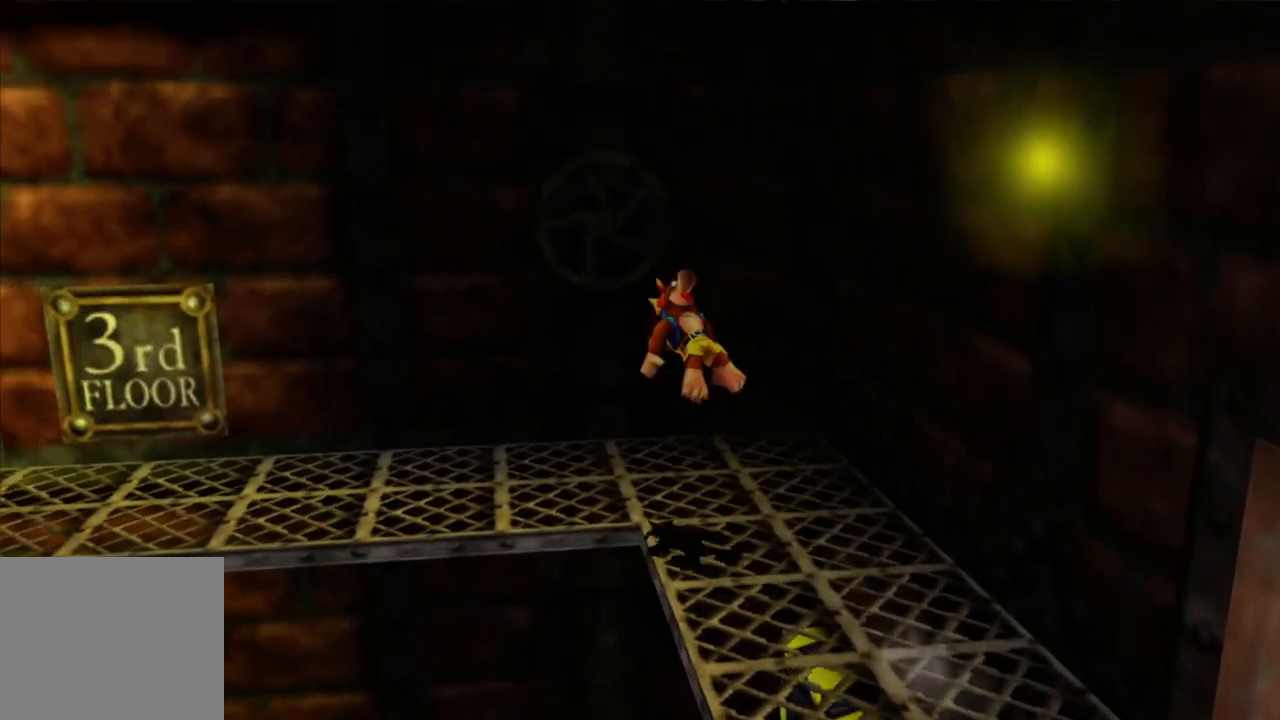
{"buttons": ["L2"], "left_stick": "left", "right_stick": "center", "events": [[100, "left_stick", "left"], [300, "L2", "up"], [350, "A", "up"], [350, "L2", "down"]]}
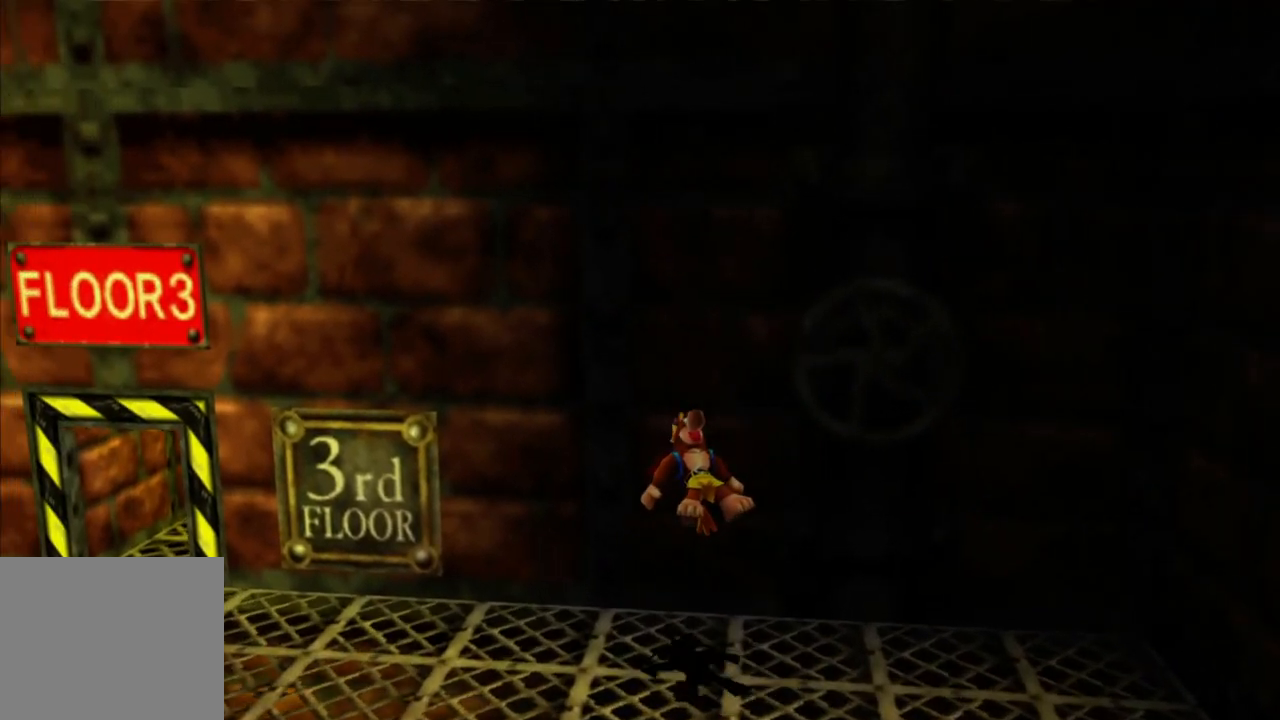
{"buttons": ["L2"], "left_stick": "left", "right_stick": "center", "events": [[233, "L2", "up"], [300, "L2", "down"]]}
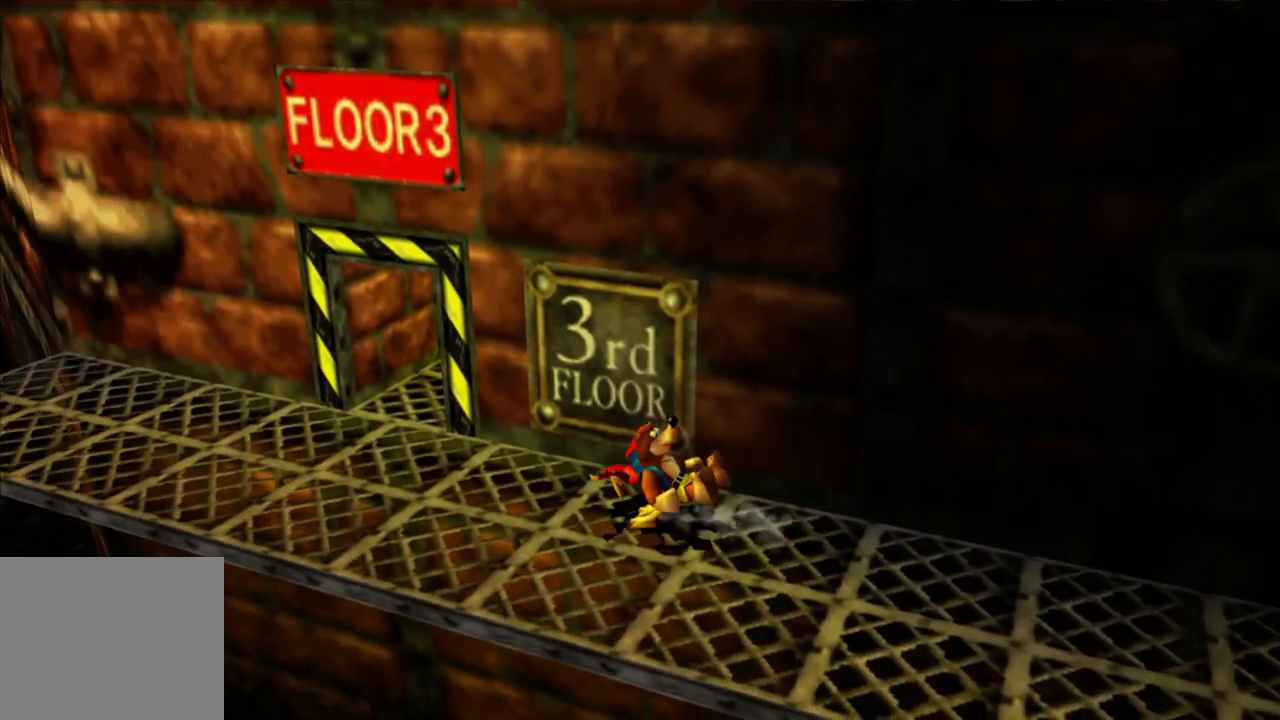
{"buttons": ["L2"], "left_stick": "up", "right_stick": "center", "events": [[50, "left_stick", "up-left"], [250, "left_stick", "up"]]}
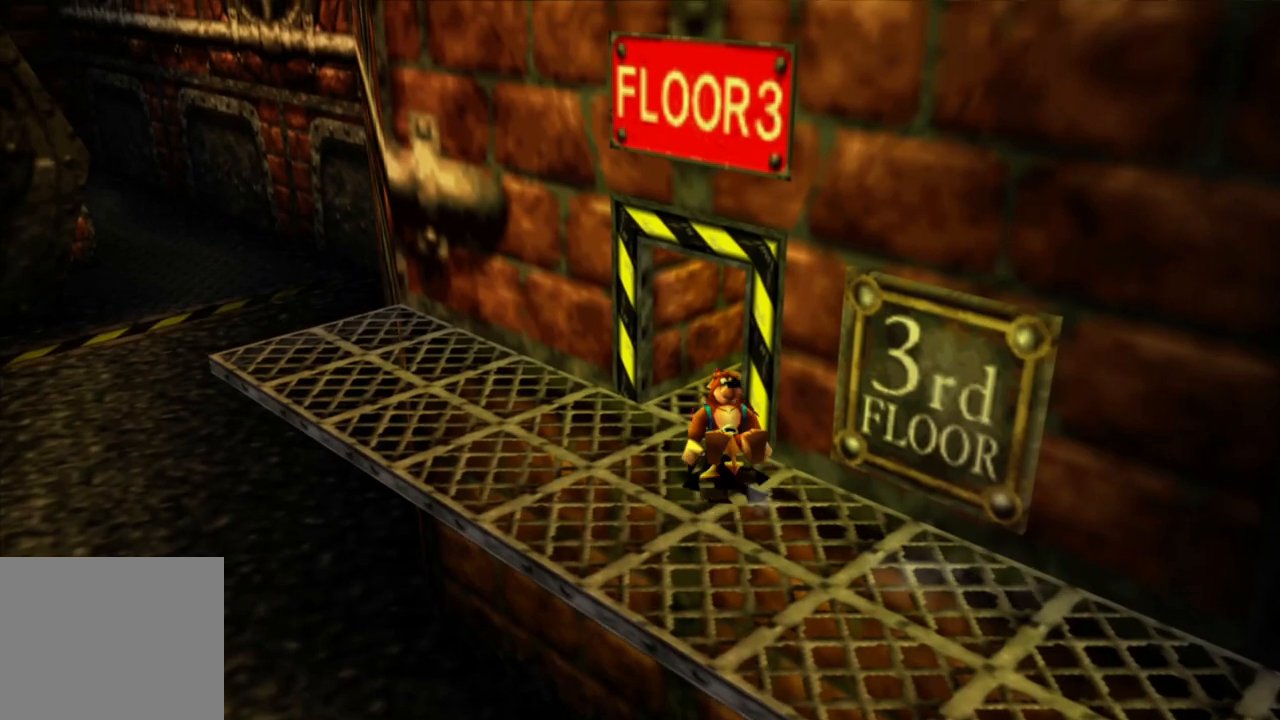
{"buttons": ["L2"], "left_stick": "up", "right_stick": "center", "events": []}
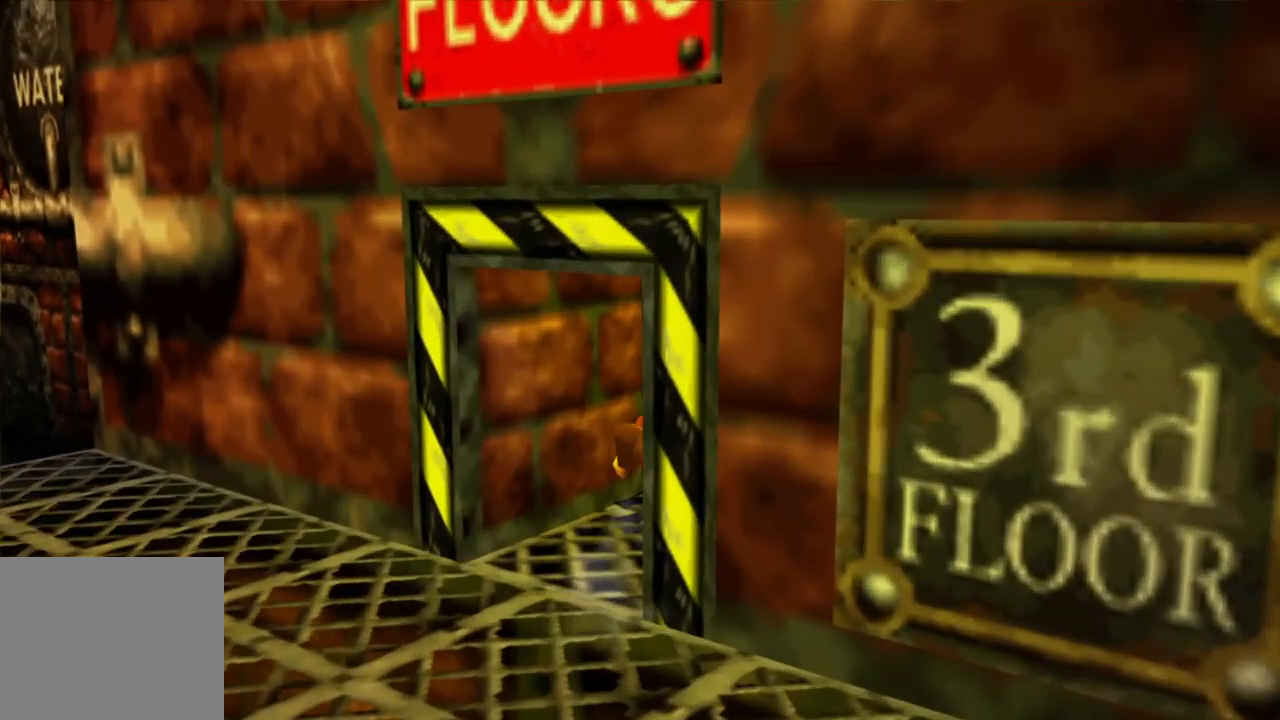
{"buttons": ["L2"], "left_stick": "up", "right_stick": "center", "events": []}
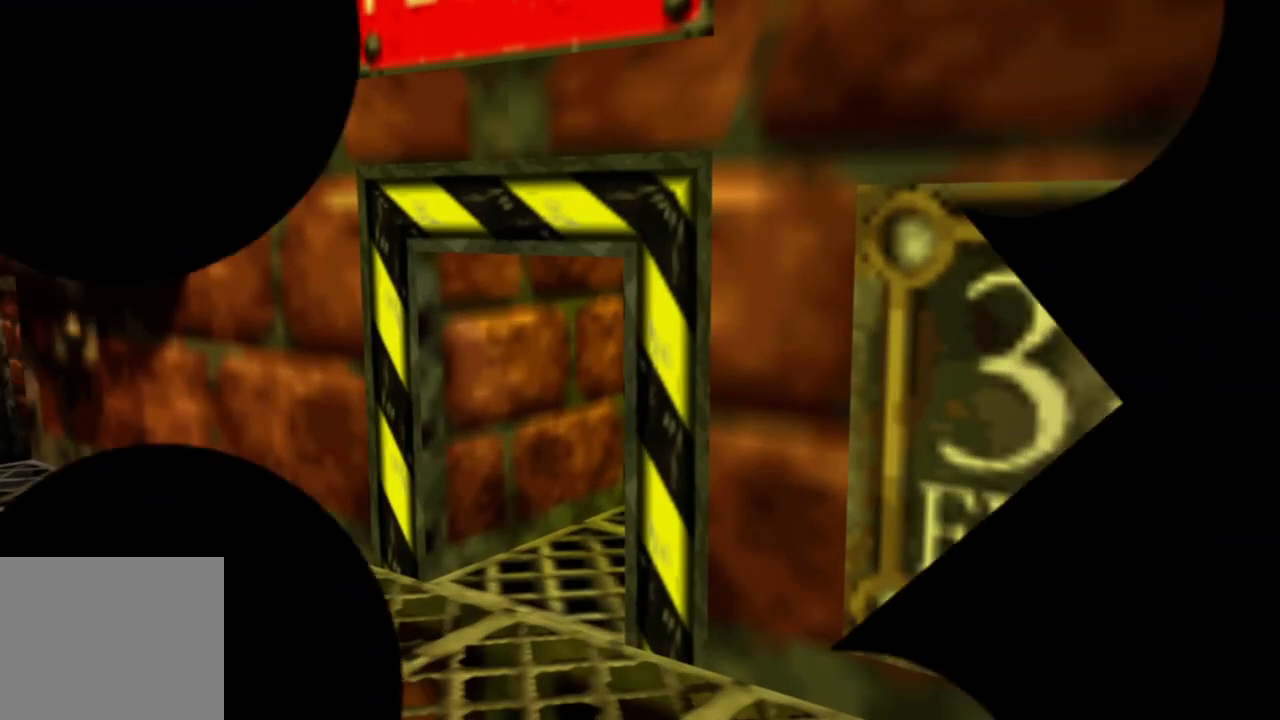
{"buttons": ["L2"], "left_stick": "center", "right_stick": "center", "events": [[33, "left_stick", "center"]]}
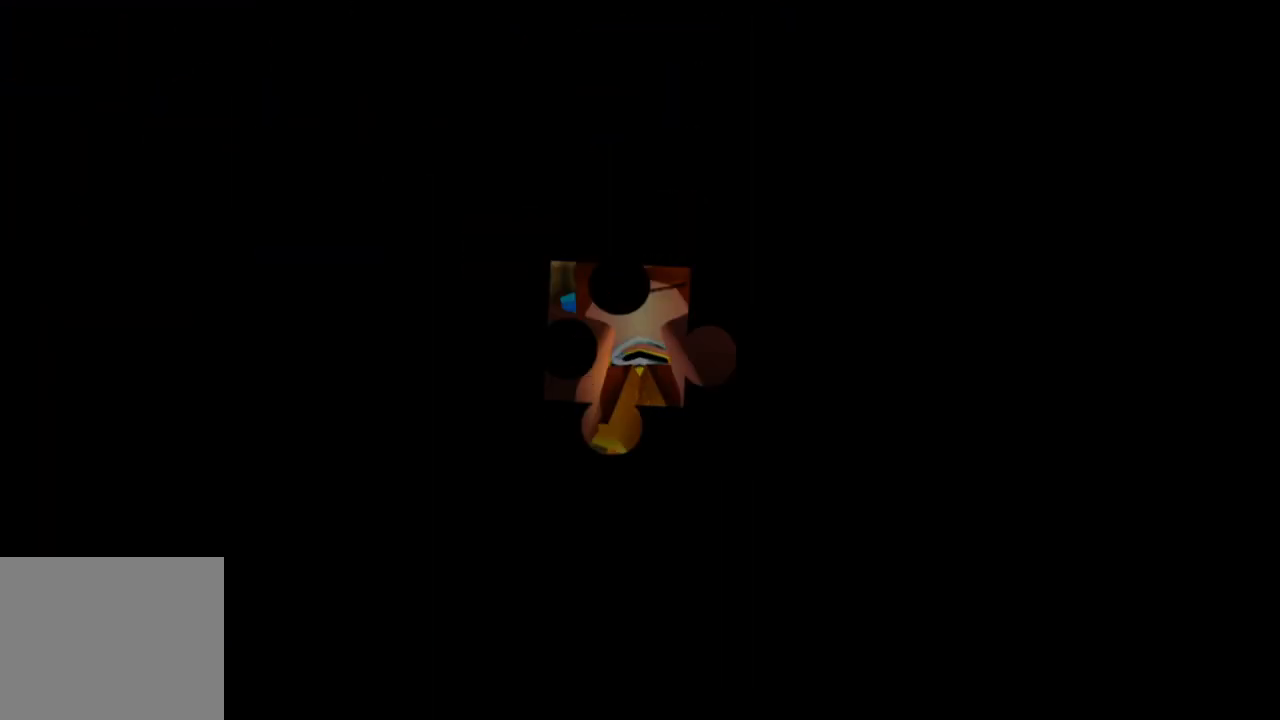
{"buttons": ["L2"], "left_stick": "up", "right_stick": "center", "events": [[283, "left_stick", "up"]]}
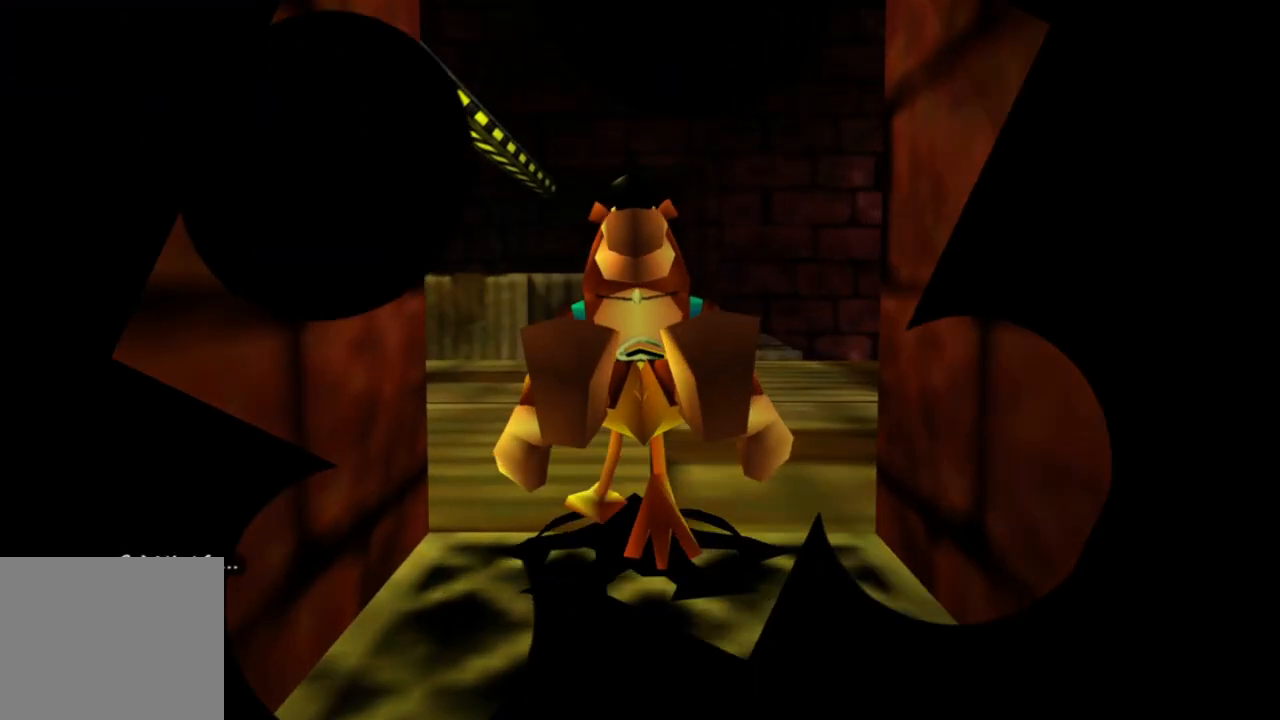
{"buttons": ["L2"], "left_stick": "up", "right_stick": "center", "events": []}